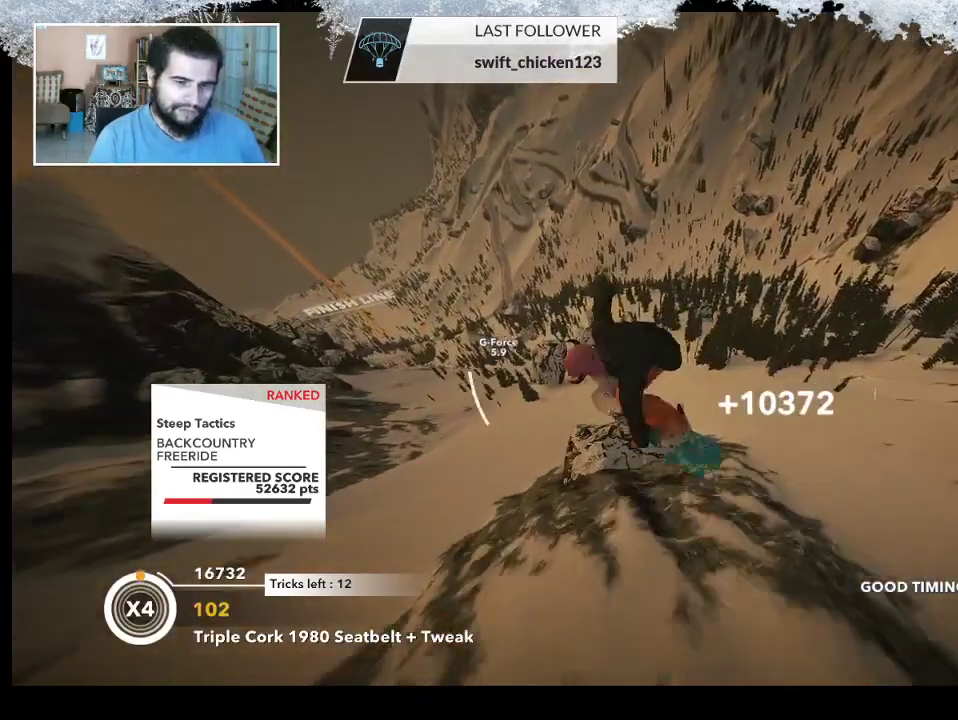
Gameplay with a controller (PlayStation layout); each line is a JSON object with the inputs held at the frame after it. "events" lists button and stick changes between this image and that frame as [ms after this image, input, new state], when the widget could be followed in between.
{"buttons": ["L2"], "left_stick": "left", "right_stick": "up-right", "events": []}
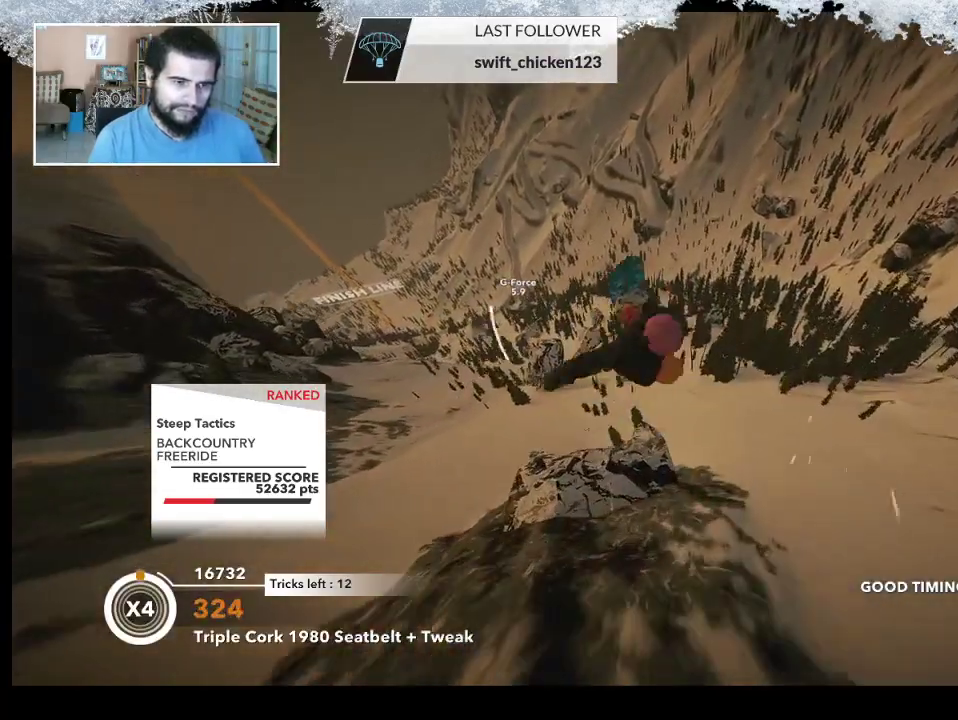
{"buttons": ["L2"], "left_stick": "up-left", "right_stick": "down-right", "events": [[233, "right_stick", "down-right"], [333, "left_stick", "up-left"]]}
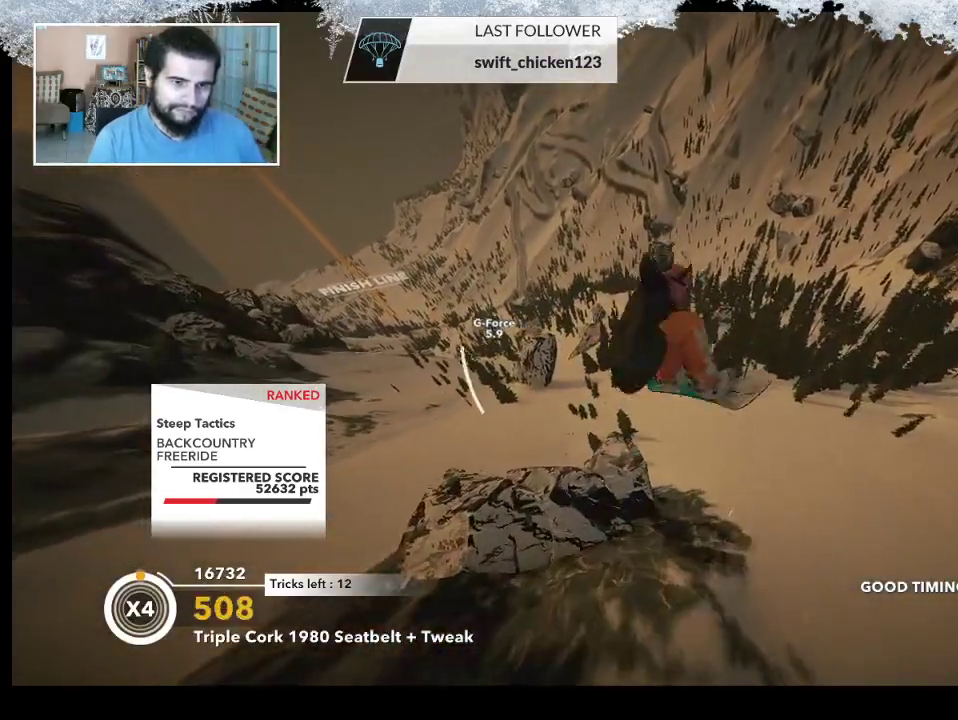
{"buttons": ["L2"], "left_stick": "center", "right_stick": "down-right", "events": [[67, "left_stick", "up"], [433, "left_stick", "center"]]}
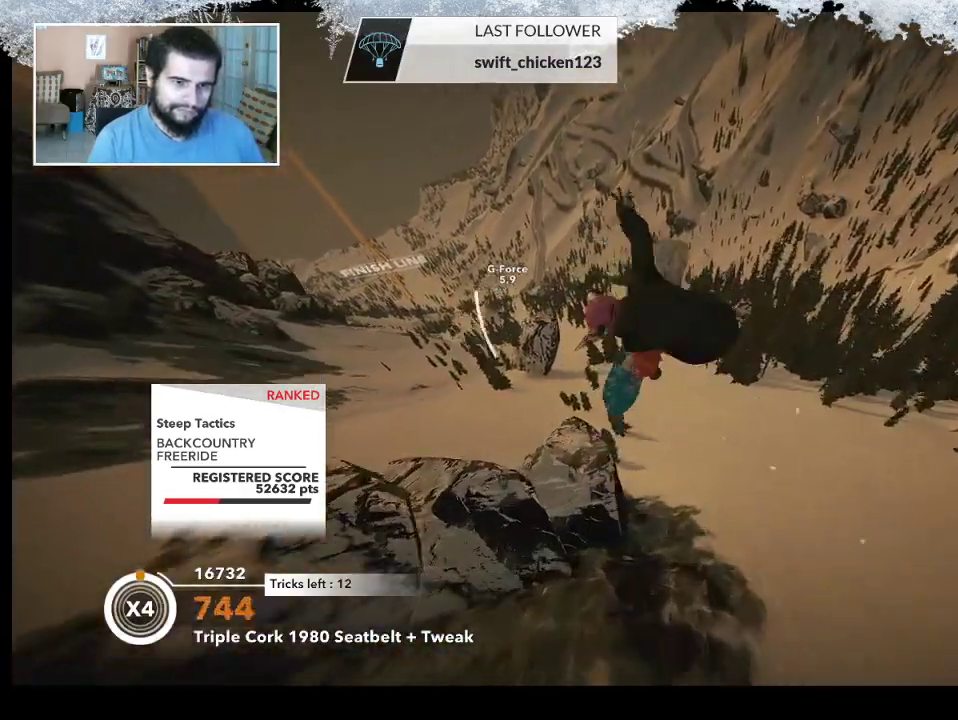
{"buttons": ["L2"], "left_stick": "center", "right_stick": "down-right", "events": []}
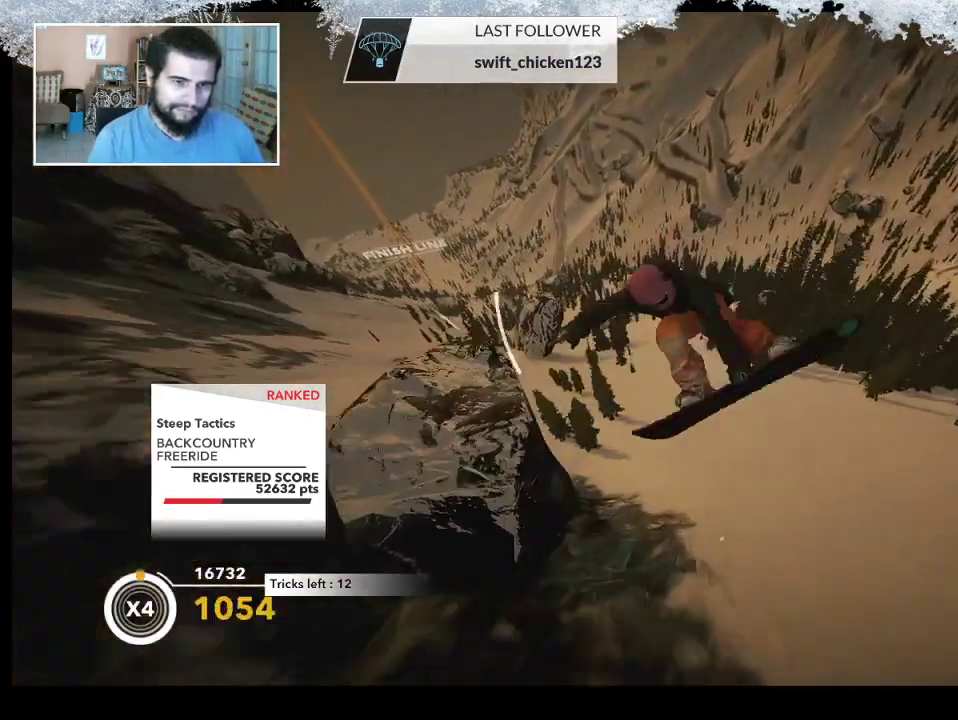
{"buttons": [], "left_stick": "center", "right_stick": "center", "events": [[100, "right_stick", "down"], [133, "L2", "up"], [200, "right_stick", "center"]]}
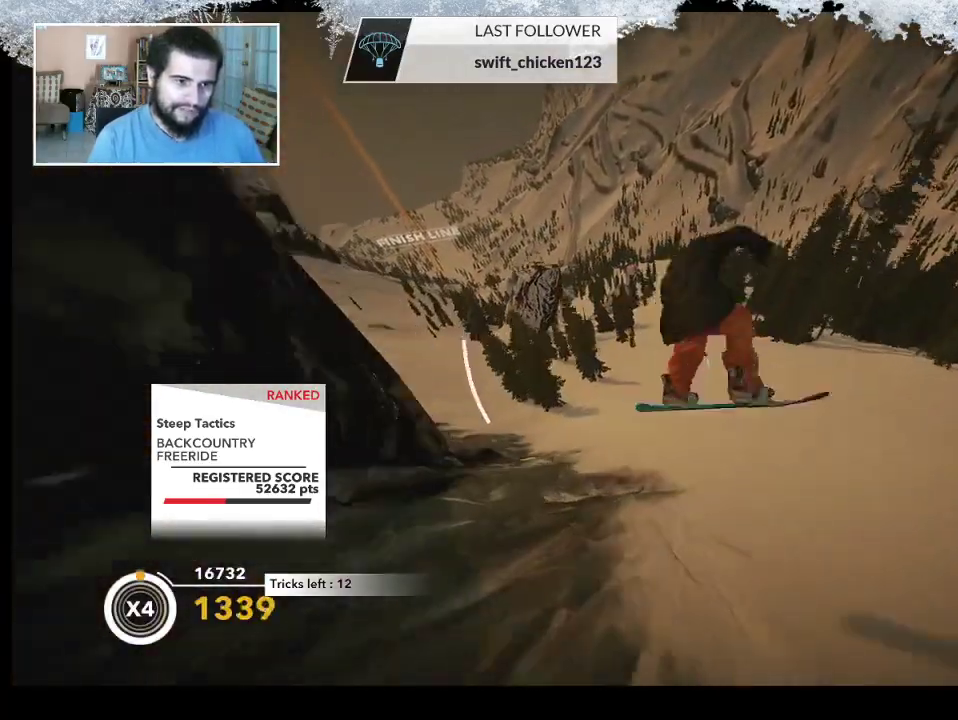
{"buttons": [], "left_stick": "left", "right_stick": "center", "events": [[400, "left_stick", "left"]]}
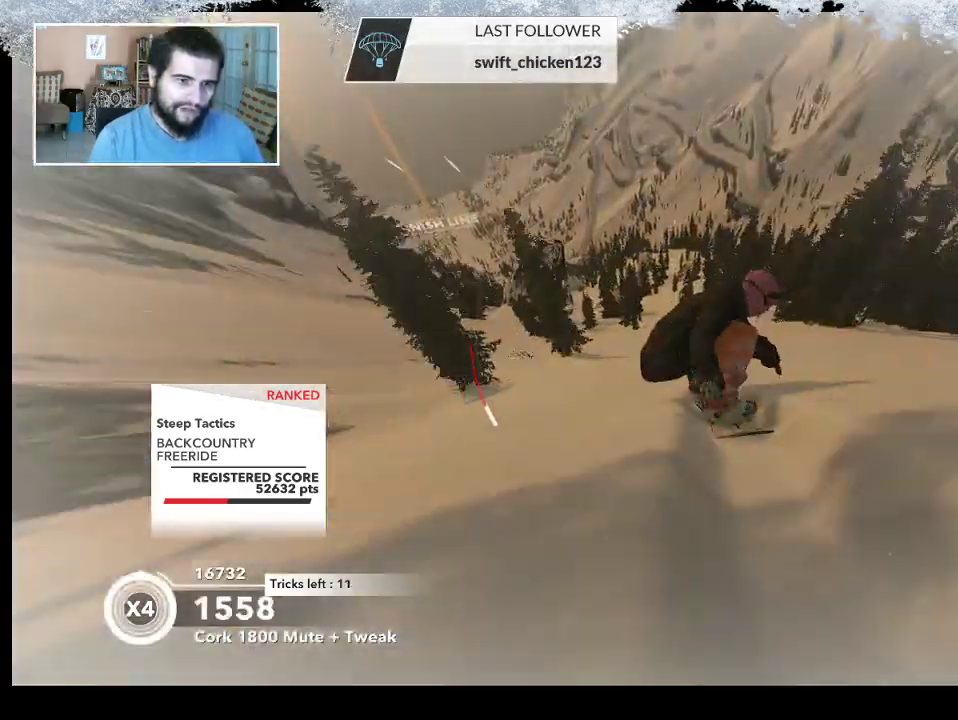
{"buttons": [], "left_stick": "center", "right_stick": "center", "events": [[500, "left_stick", "center"]]}
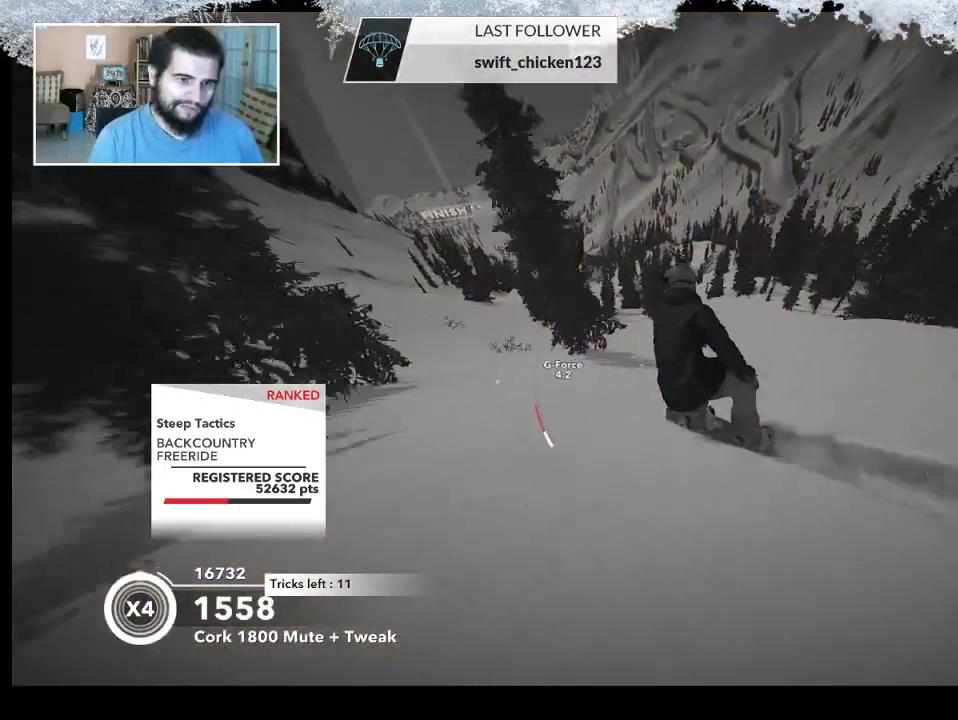
{"buttons": [], "left_stick": "left", "right_stick": "center", "events": [[100, "left_stick", "right"], [333, "left_stick", "left"]]}
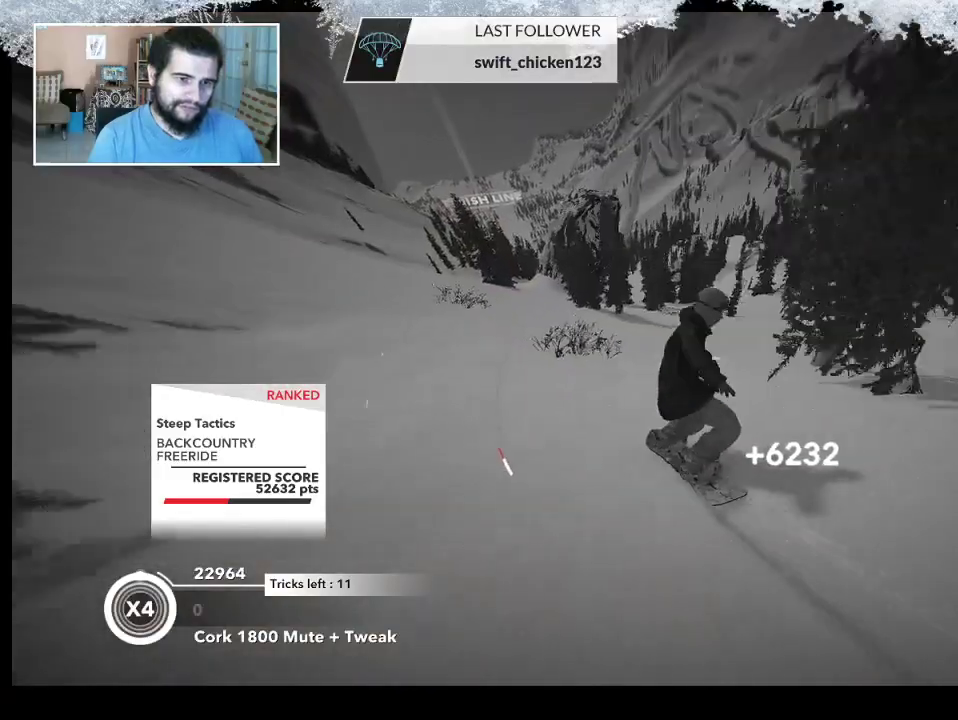
{"buttons": [], "left_stick": "up", "right_stick": "center", "events": [[500, "left_stick", "up"]]}
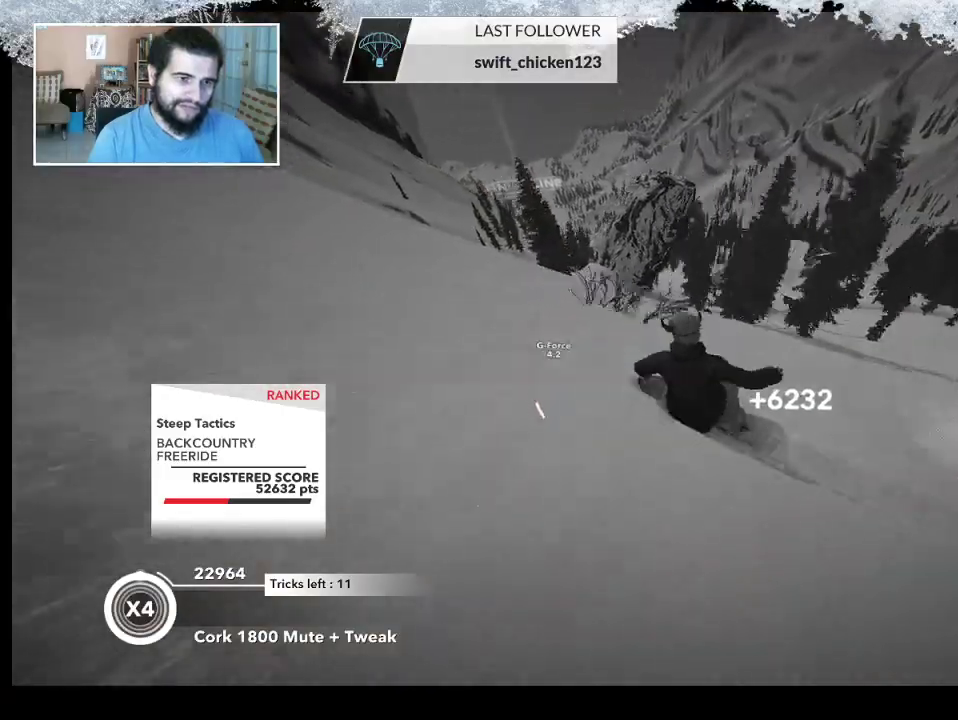
{"buttons": [], "left_stick": "center", "right_stick": "center", "events": [[100, "left_stick", "center"]]}
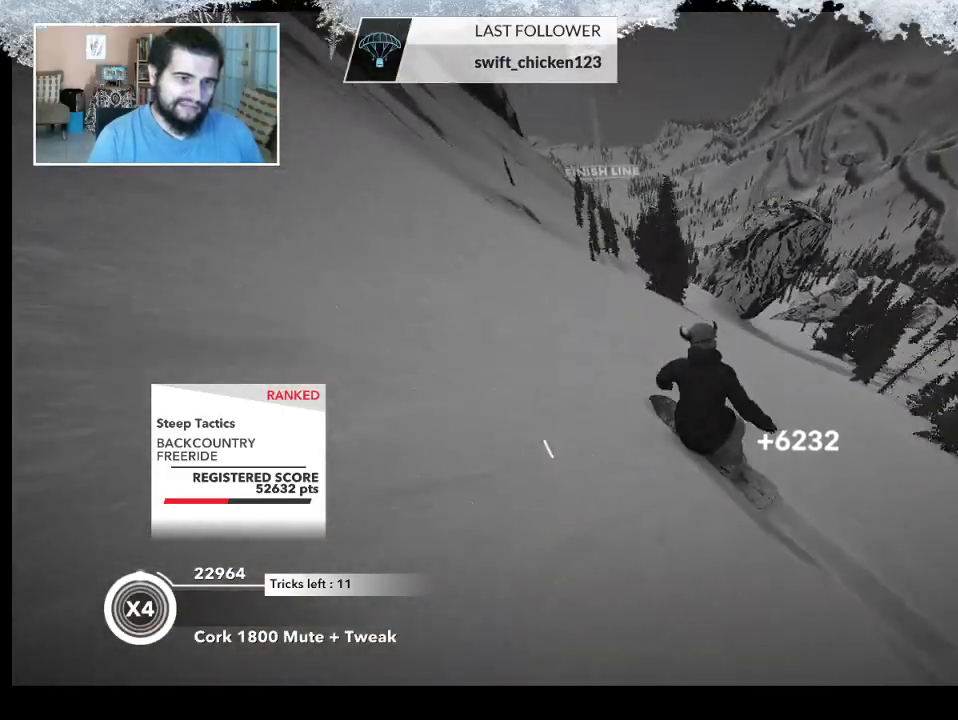
{"buttons": [], "left_stick": "center", "right_stick": "center", "events": []}
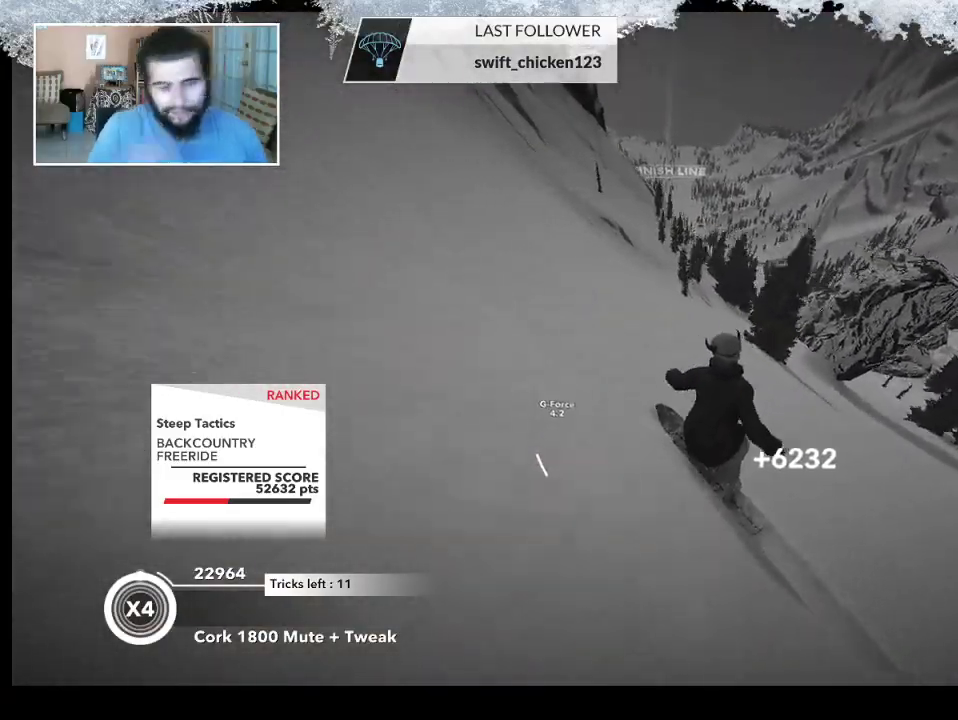
{"buttons": [], "left_stick": "left", "right_stick": "center", "events": [[167, "left_stick", "left"]]}
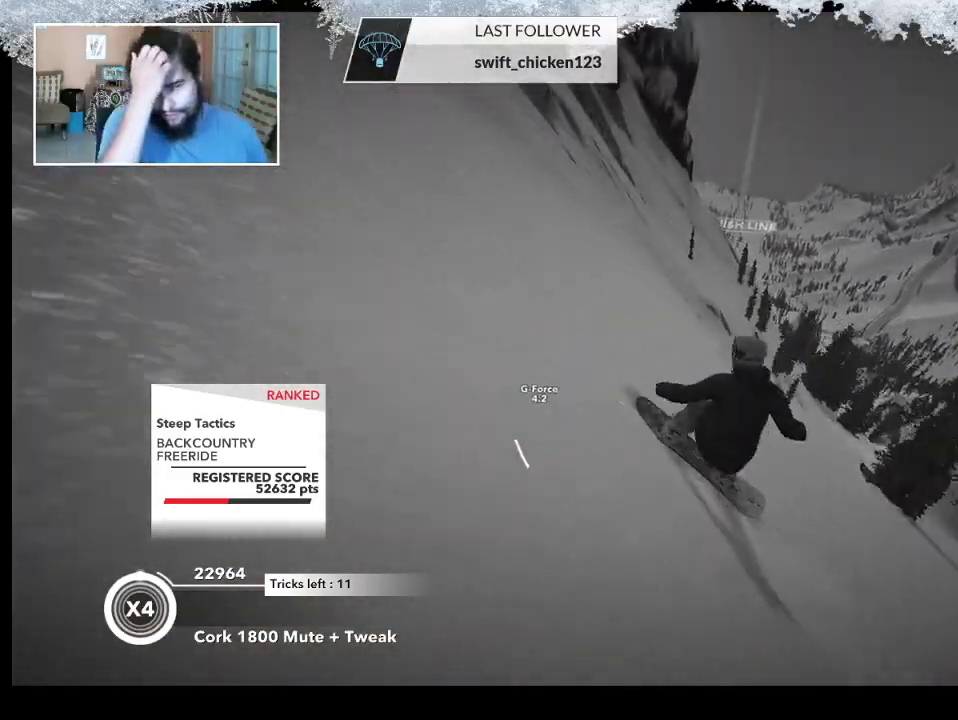
{"buttons": [], "left_stick": "center", "right_stick": "center", "events": [[67, "left_stick", "center"]]}
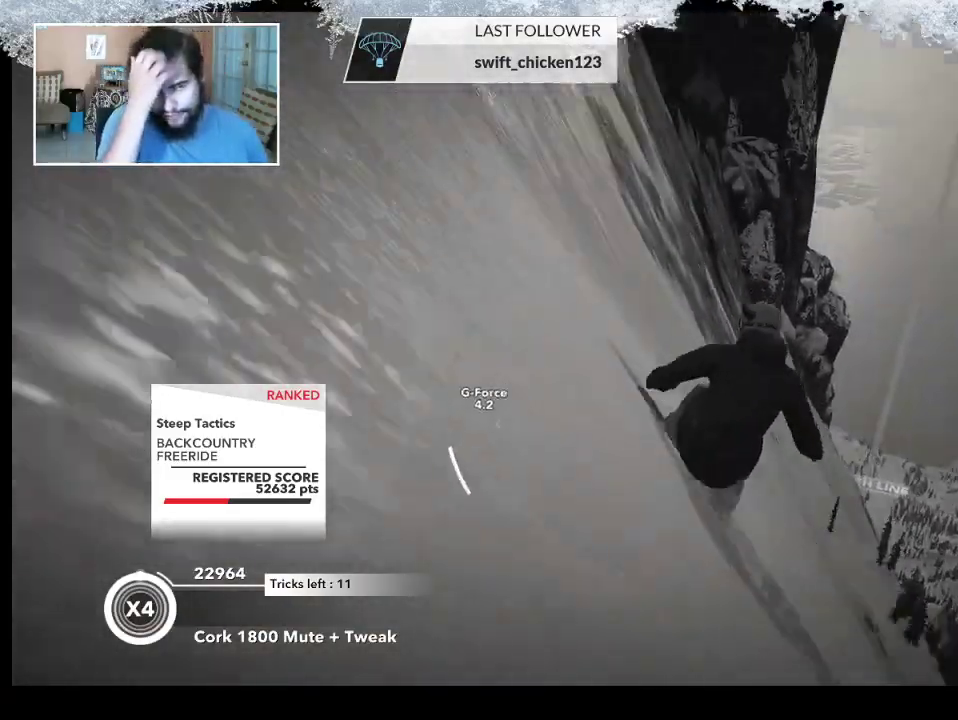
{"buttons": [], "left_stick": "center", "right_stick": "center", "events": []}
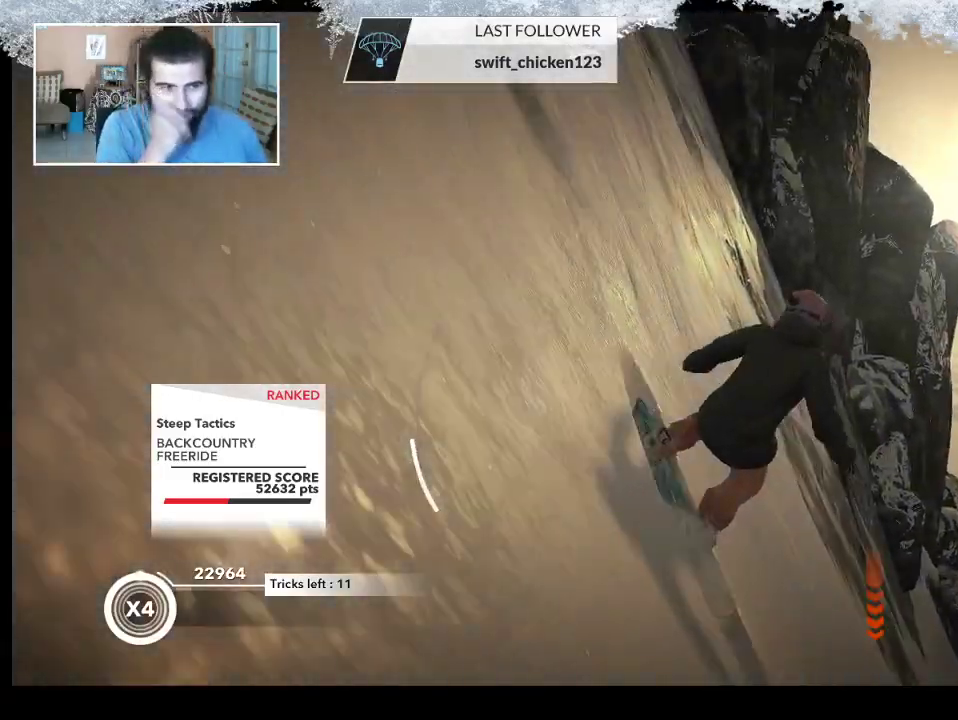
{"buttons": [], "left_stick": "center", "right_stick": "center", "events": []}
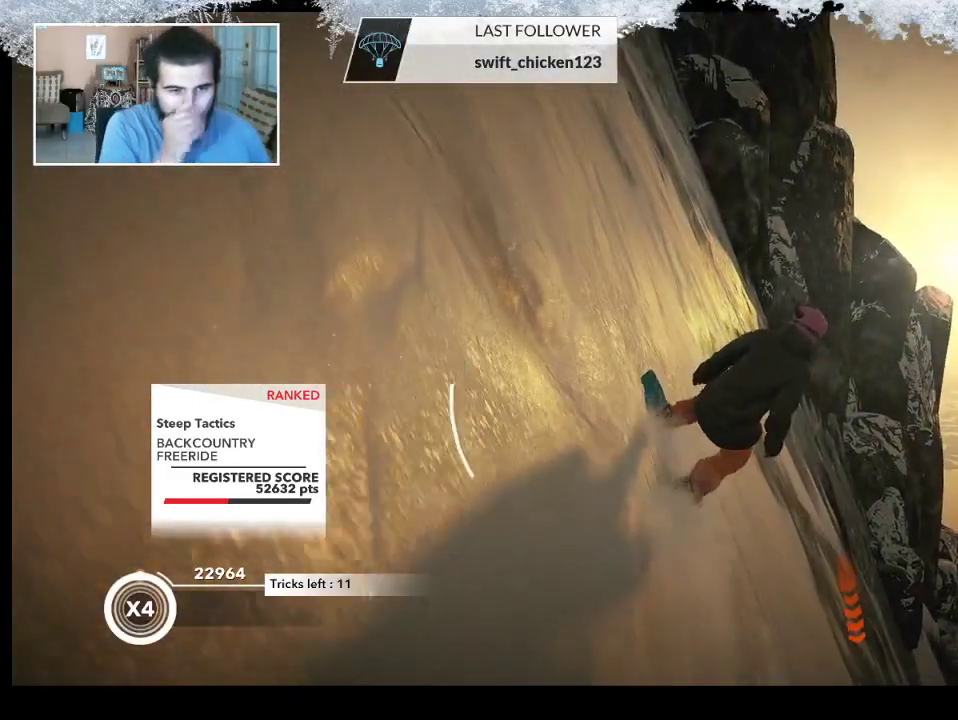
{"buttons": [], "left_stick": "center", "right_stick": "center", "events": []}
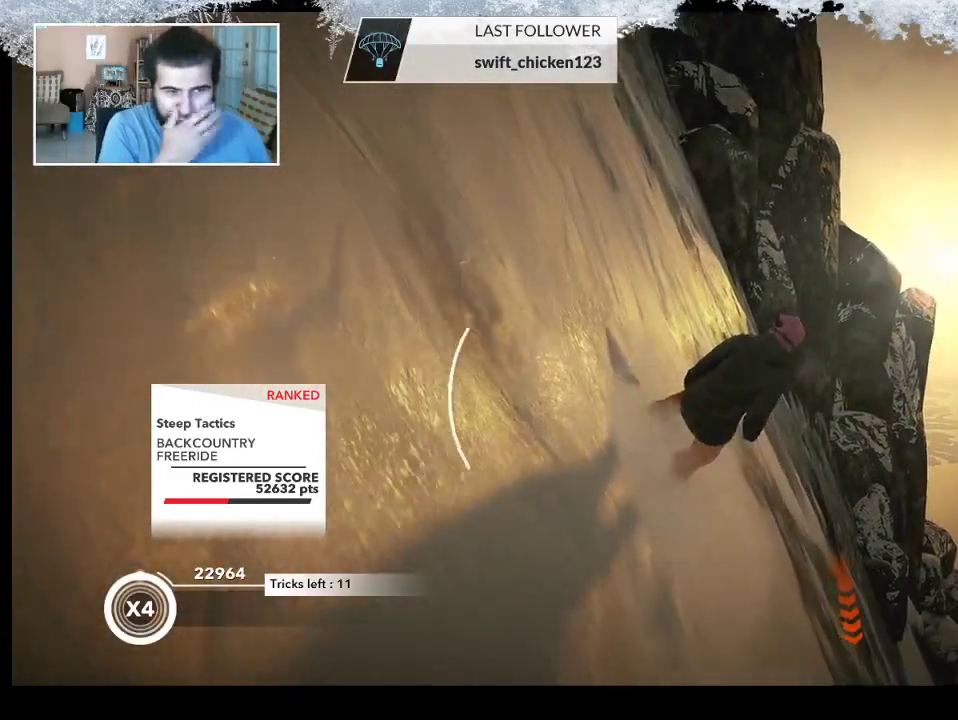
{"buttons": [], "left_stick": "center", "right_stick": "center", "events": []}
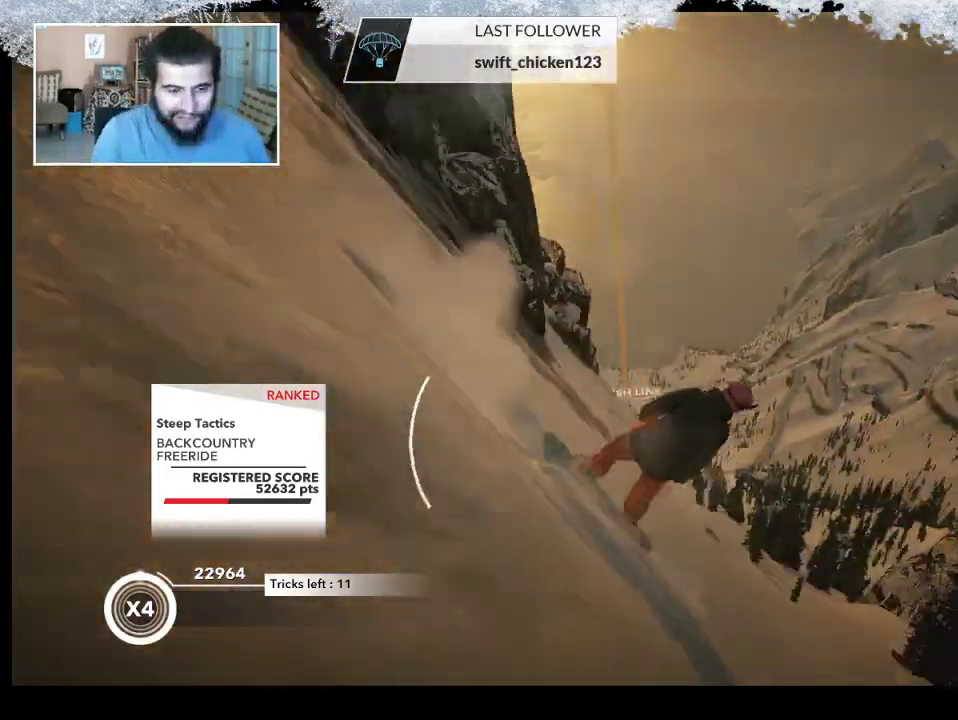
{"buttons": [], "left_stick": "center", "right_stick": "center", "events": []}
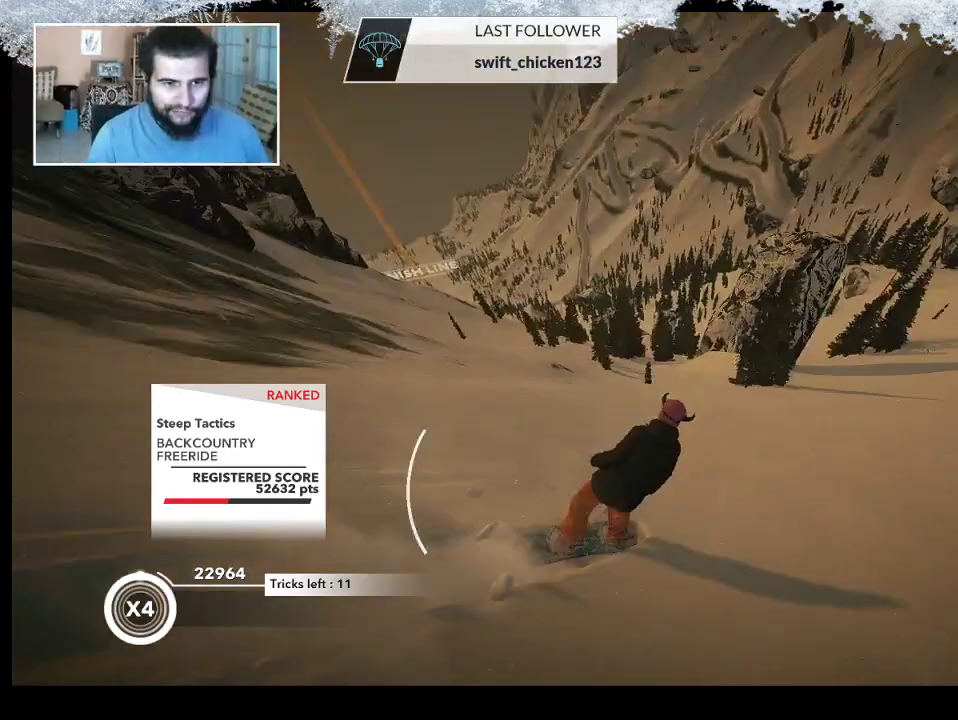
{"buttons": [], "left_stick": "left", "right_stick": "center", "events": [[100, "left_stick", "left"]]}
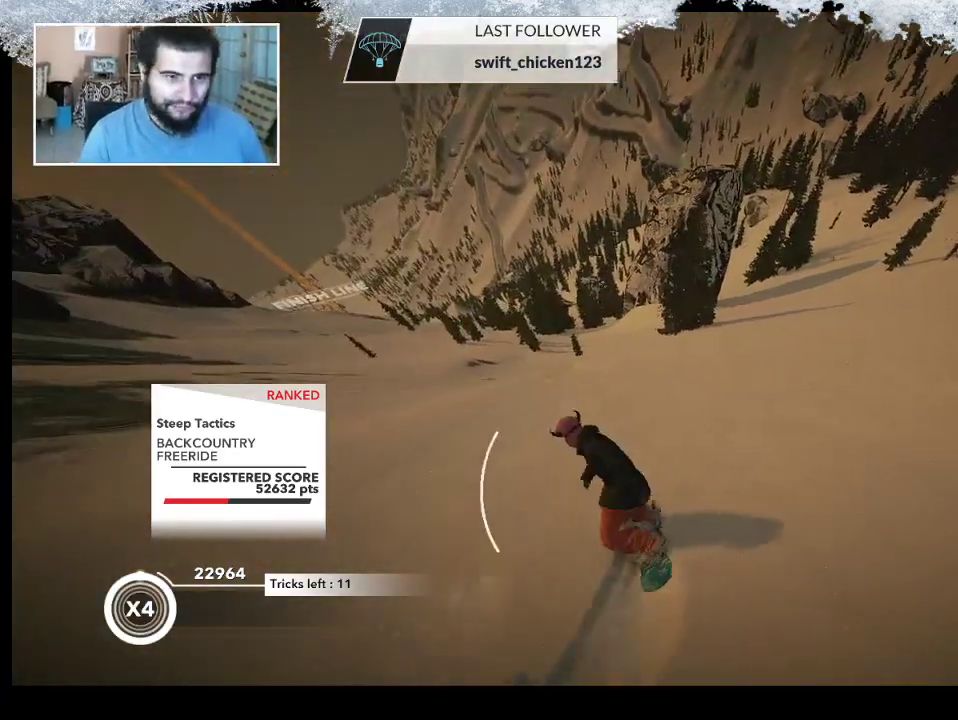
{"buttons": [], "left_stick": "up-left", "right_stick": "center", "events": [[167, "left_stick", "up-left"]]}
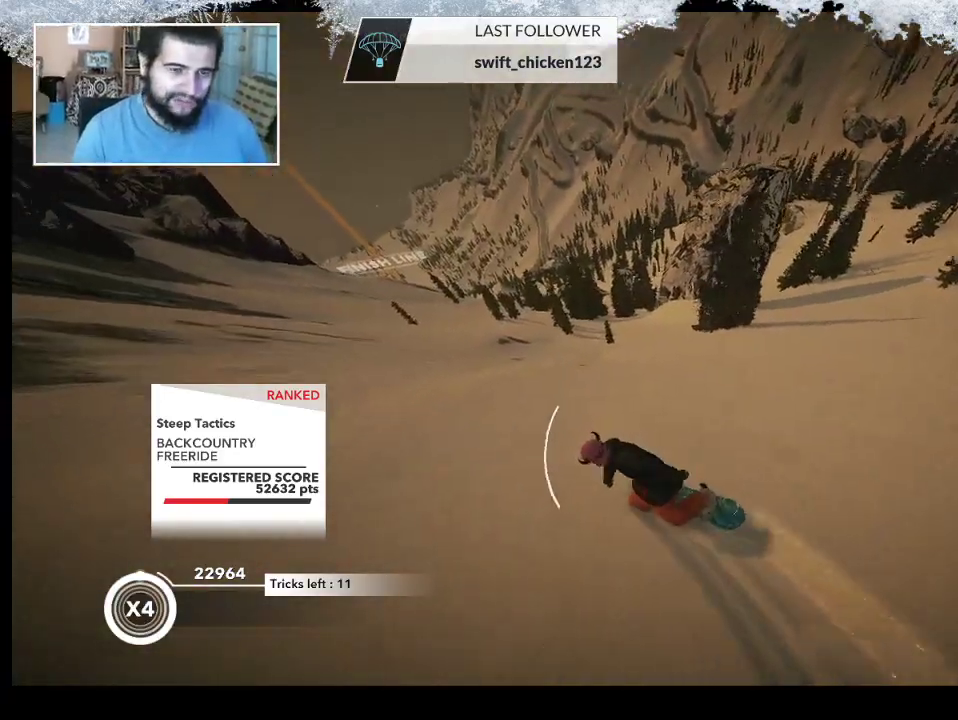
{"buttons": [], "left_stick": "right", "right_stick": "center", "events": [[267, "left_stick", "right"]]}
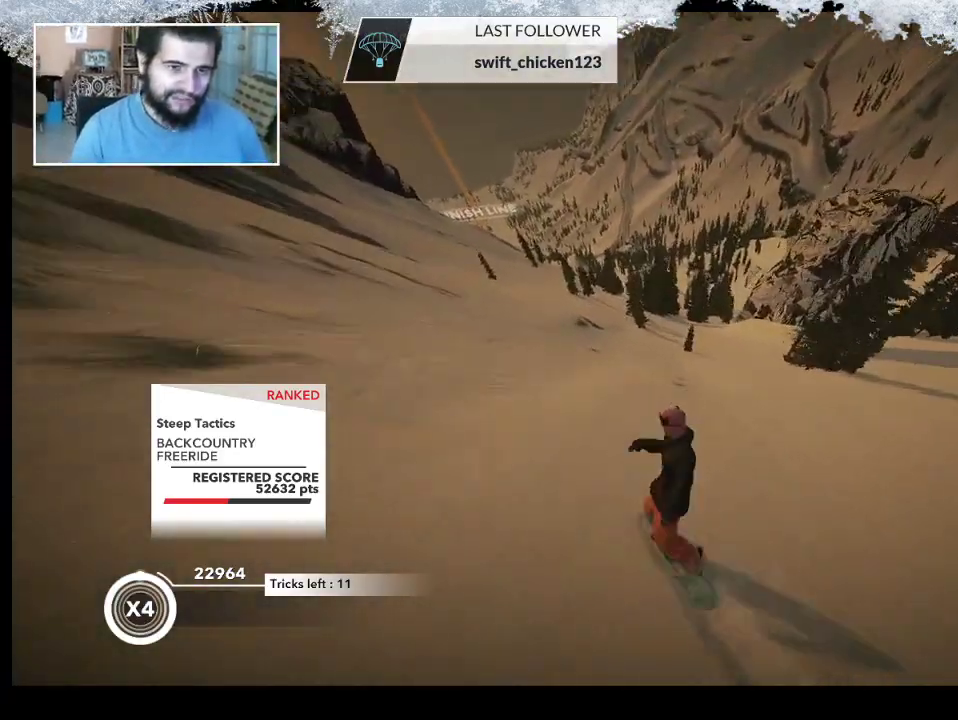
{"buttons": [], "left_stick": "right", "right_stick": "center", "events": []}
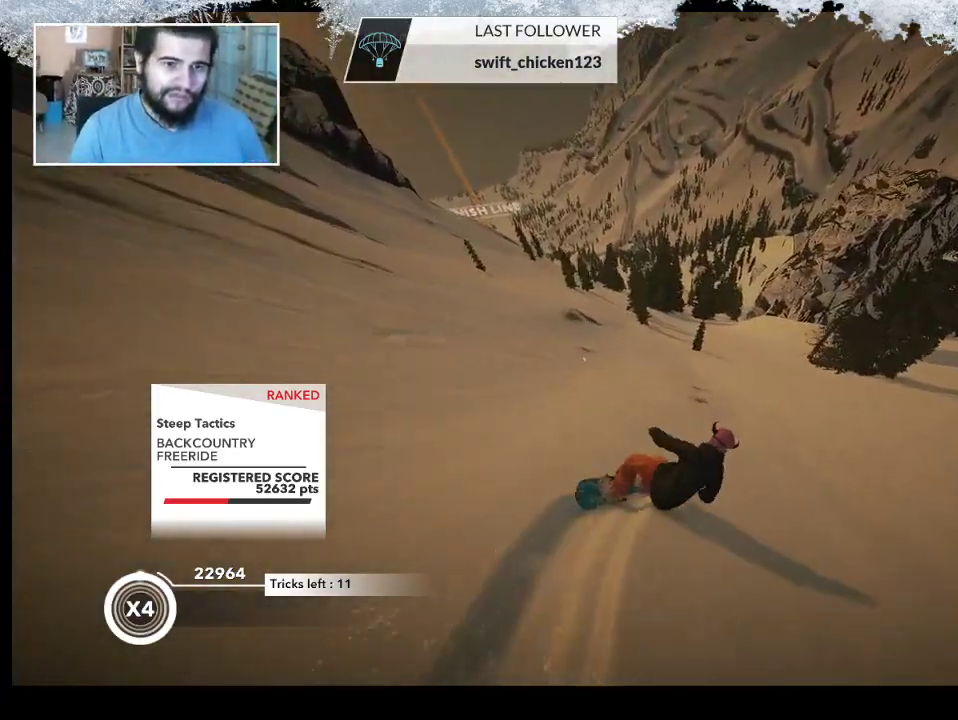
{"buttons": [], "left_stick": "up-left", "right_stick": "center", "events": [[133, "left_stick", "center"], [300, "left_stick", "up-left"]]}
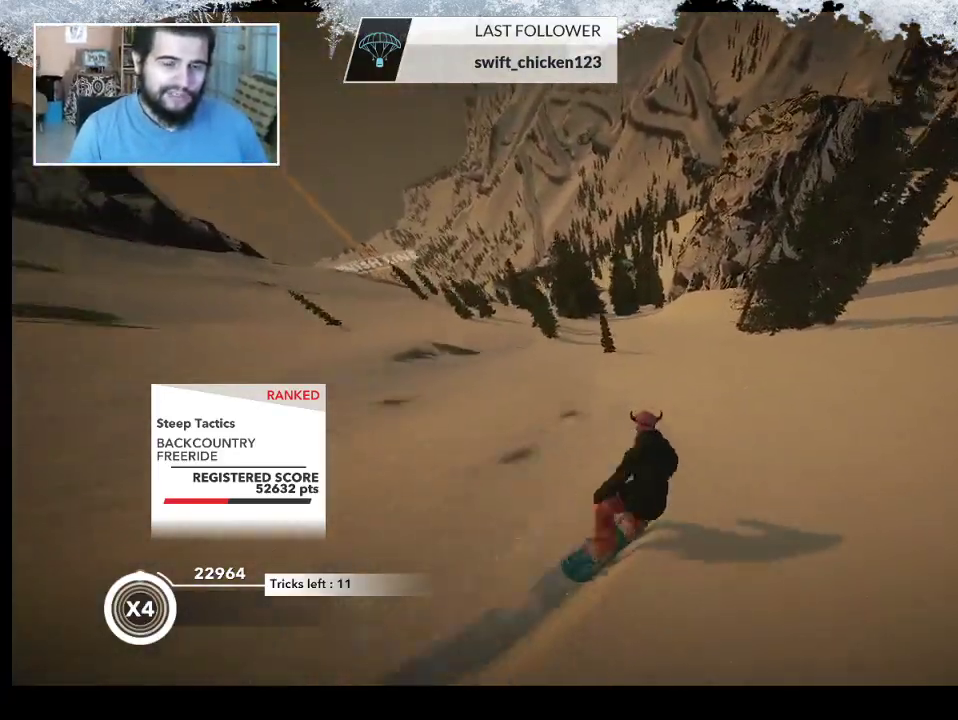
{"buttons": [], "left_stick": "up", "right_stick": "center", "events": [[500, "left_stick", "up"]]}
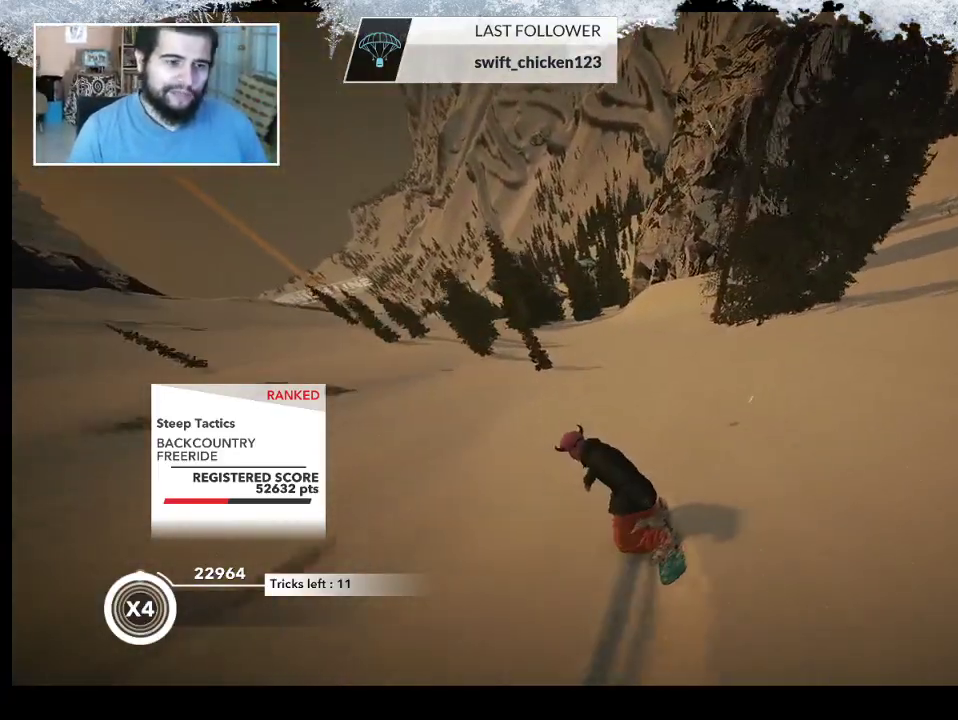
{"buttons": [], "left_stick": "up", "right_stick": "center", "events": []}
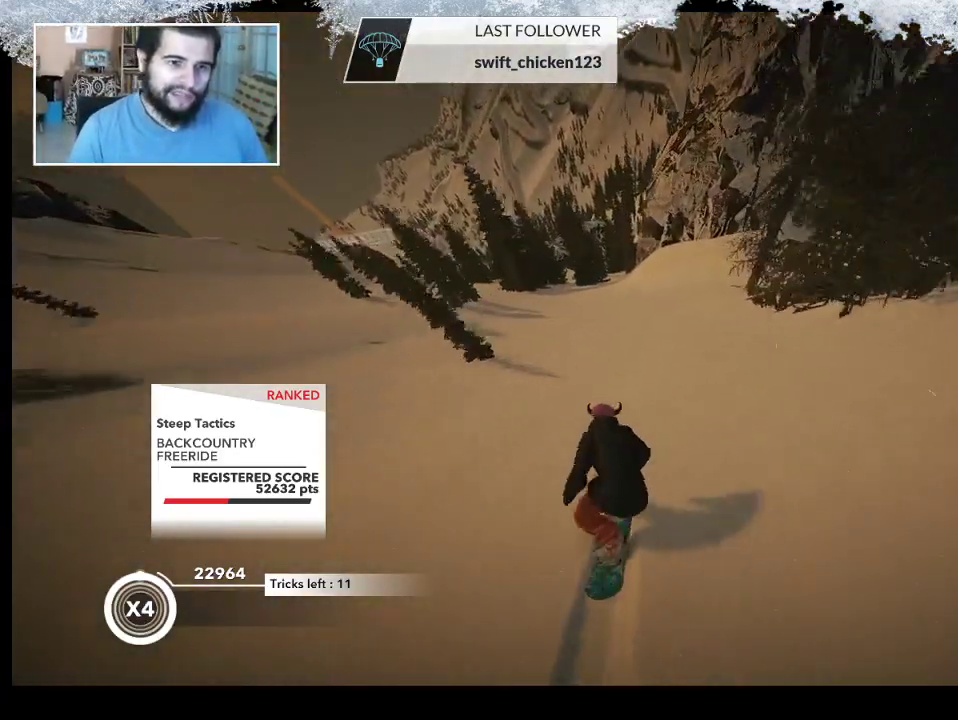
{"buttons": [], "left_stick": "right", "right_stick": "center", "events": [[200, "left_stick", "center"], [467, "left_stick", "right"]]}
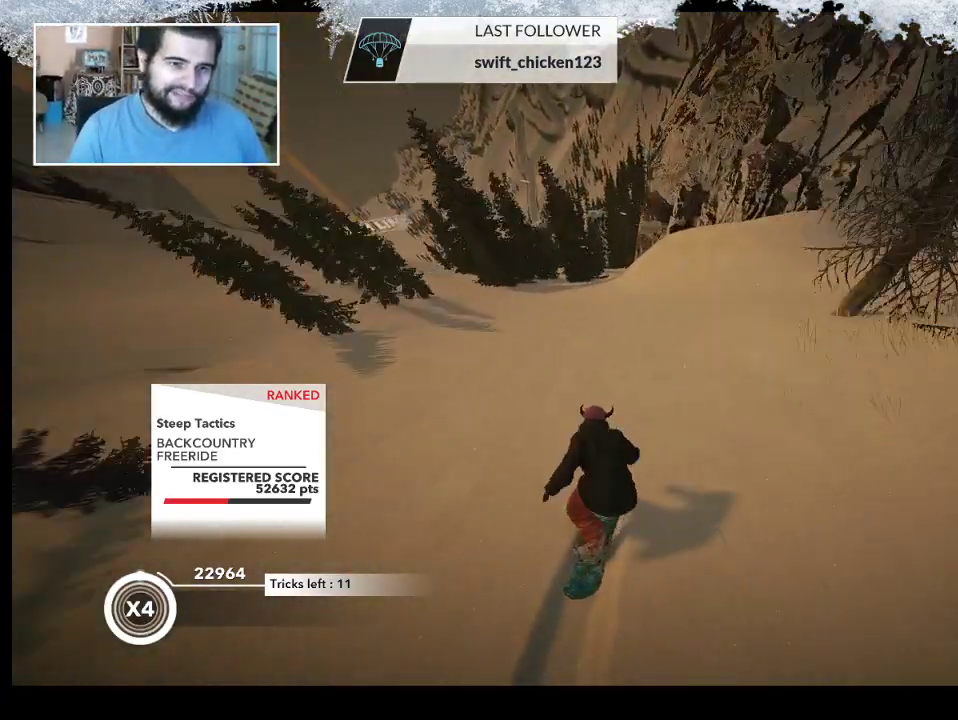
{"buttons": ["R2"], "left_stick": "left", "right_stick": "center", "events": [[267, "left_stick", "center"], [333, "R2", "down"], [467, "left_stick", "left"]]}
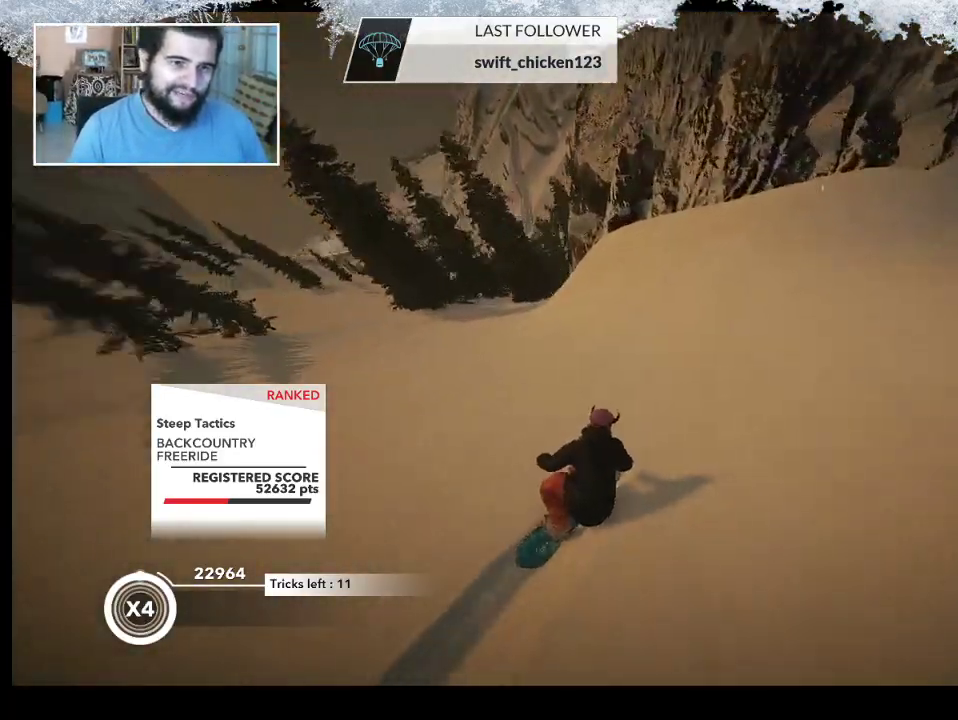
{"buttons": ["L2"], "left_stick": "left", "right_stick": "center", "events": [[167, "left_stick", "center"], [367, "left_stick", "left"], [400, "L2", "down"], [400, "R2", "up"]]}
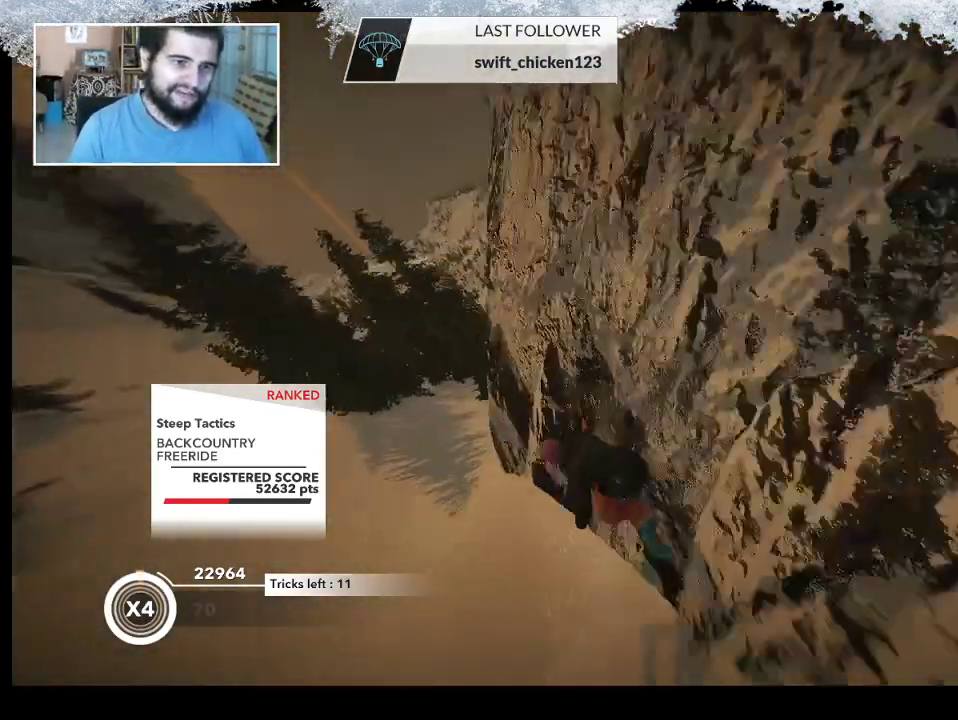
{"buttons": ["L2"], "left_stick": "left", "right_stick": "right", "events": [[133, "right_stick", "right"]]}
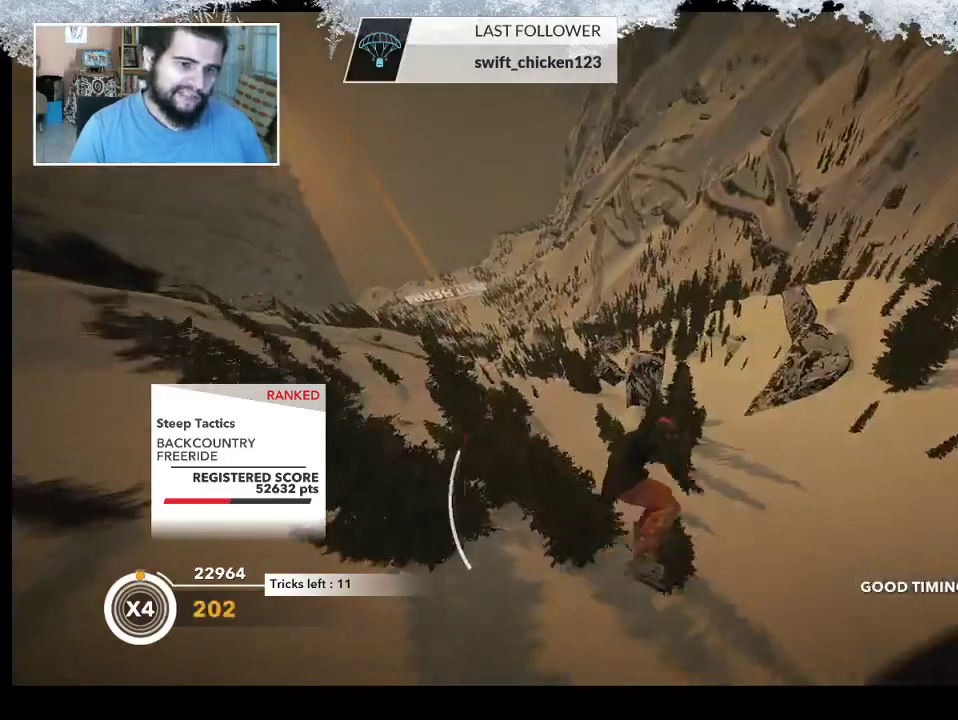
{"buttons": ["L2"], "left_stick": "up-right", "right_stick": "up-right", "events": [[133, "right_stick", "up-right"], [200, "left_stick", "up"], [267, "left_stick", "up-right"]]}
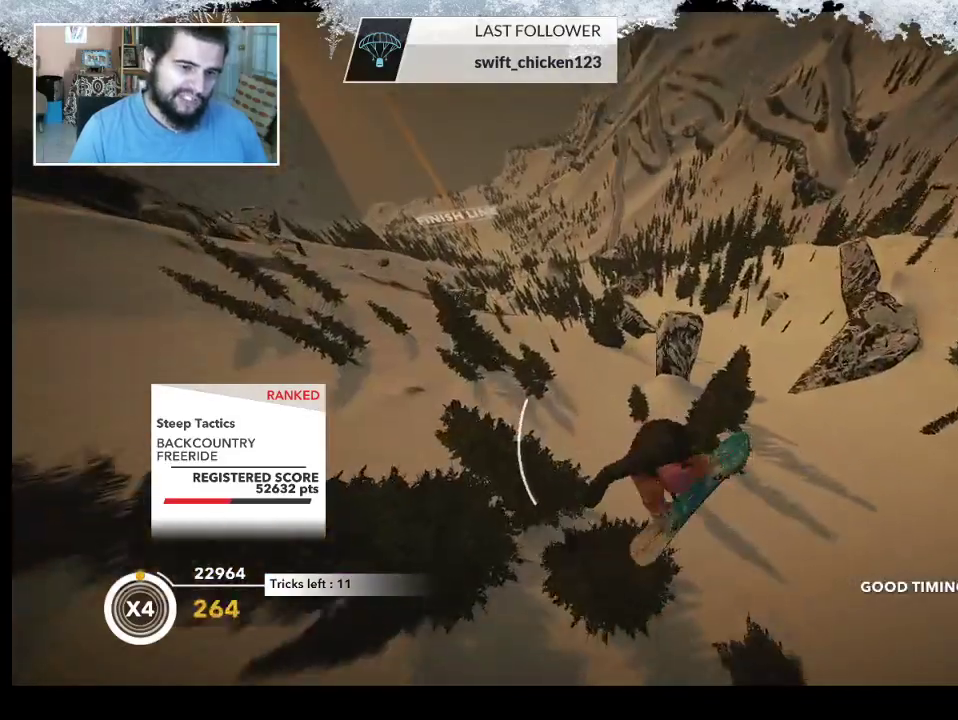
{"buttons": ["L2"], "left_stick": "up-right", "right_stick": "up-right", "events": []}